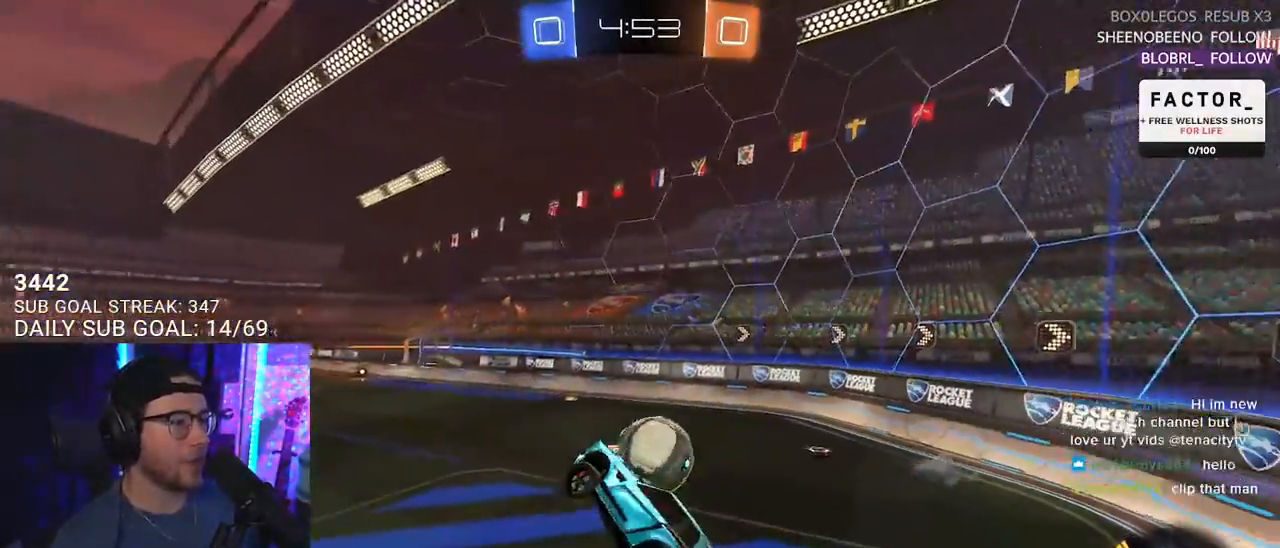
Gameplay with a controller (PlayStation layout); each line is a JSON object with the inputs held at the frame after it. "events" lists button and stick changes between this image and that frame as [ms after this image, input, new state], when the widget could be followed in between. Not read: SELECT START.
{"buttons": ["R2"], "left_stick": "left", "right_stick": "center", "events": [[50, "L2", "down"], [100, "L2", "up"], [133, "left_stick", "left"], [217, "L2", "down"], [283, "L2", "up"], [300, "left_stick", "right"], [400, "left_stick", "up-left"], [450, "left_stick", "left"]]}
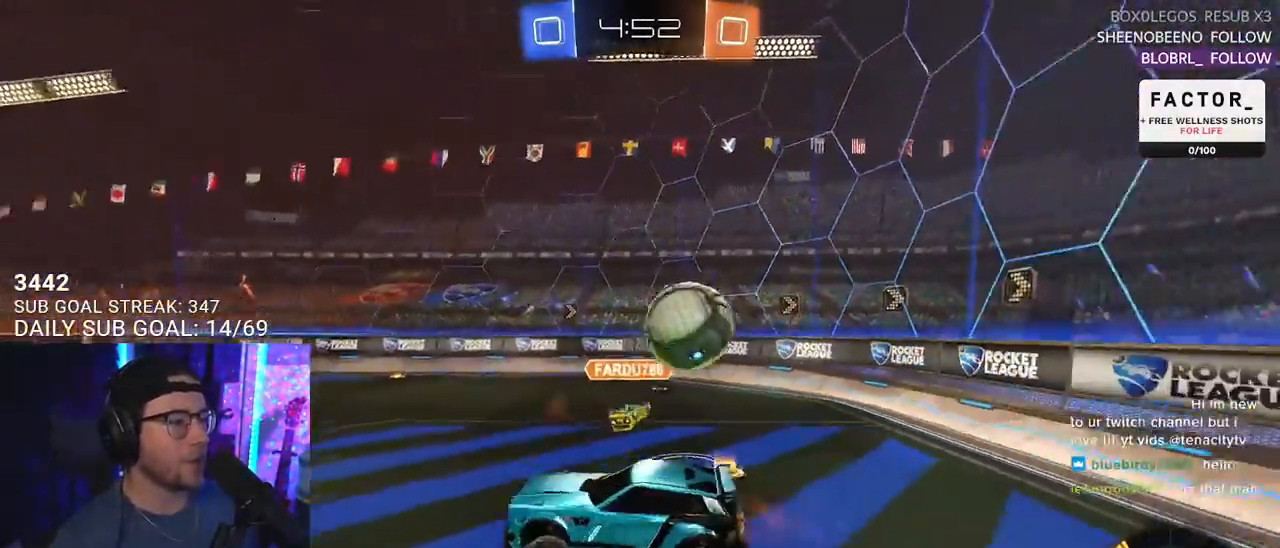
{"buttons": ["R1", "R2"], "left_stick": "left", "right_stick": "center", "events": [[50, "SQUARE", "down"], [283, "R1", "down"], [283, "SQUARE", "up"]]}
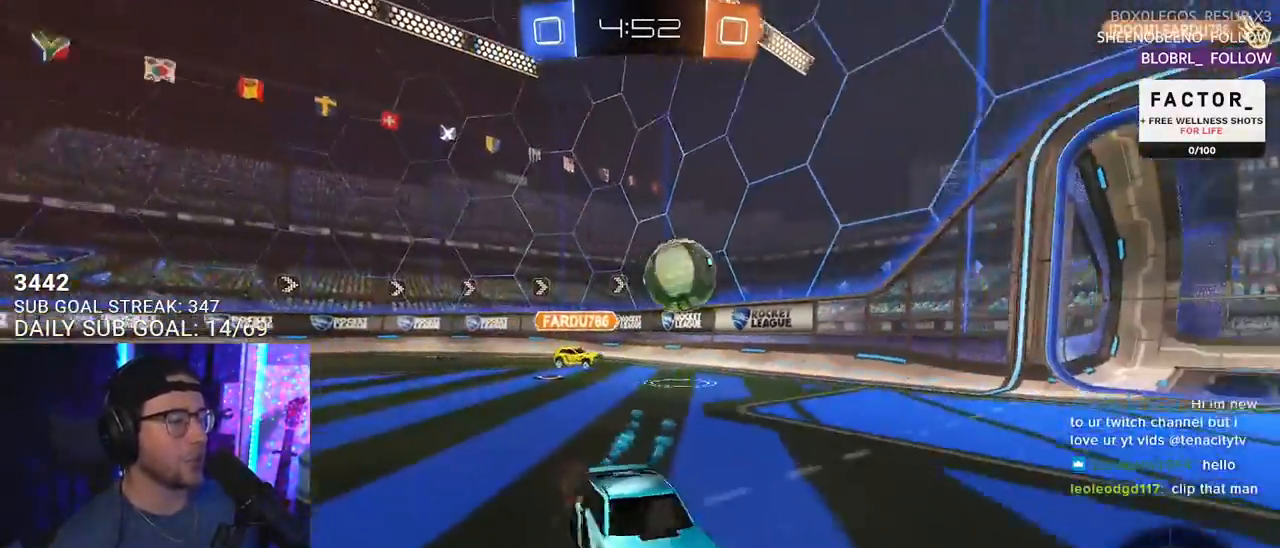
{"buttons": ["R1", "R2"], "left_stick": "left", "right_stick": "center", "events": []}
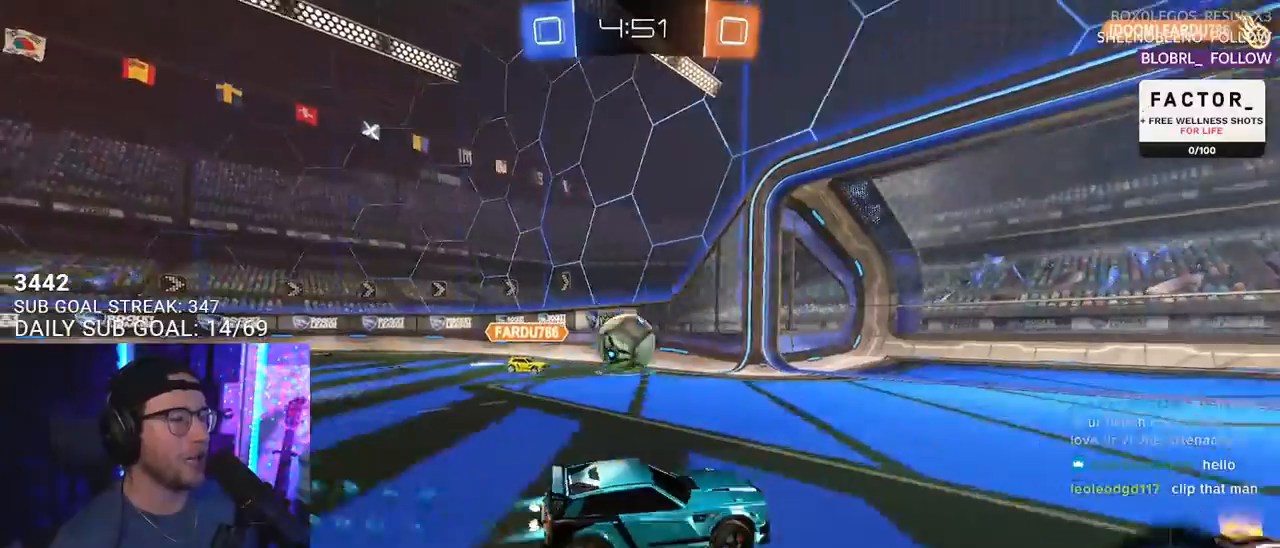
{"buttons": ["R1", "R2"], "left_stick": "down-right", "right_stick": "center", "events": [[300, "SQUARE", "down"], [400, "SQUARE", "up"], [467, "left_stick", "down-right"]]}
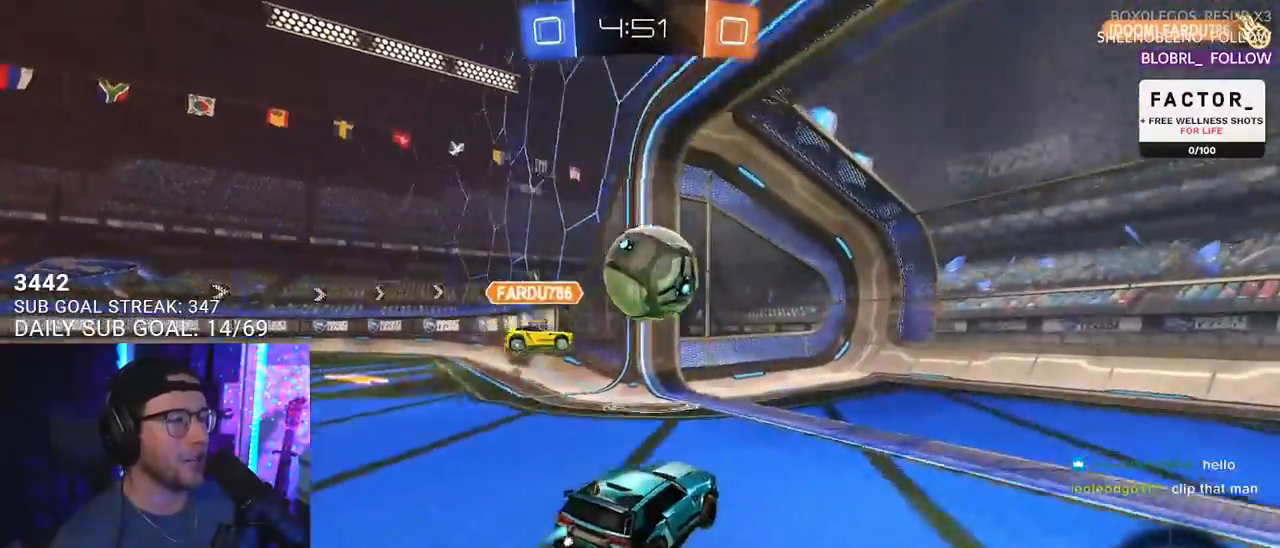
{"buttons": ["TRIANGLE", "L2"], "left_stick": "center", "right_stick": "center", "events": [[100, "R1", "up"], [183, "left_stick", "center"], [217, "R2", "up"], [417, "L2", "down"], [467, "TRIANGLE", "down"]]}
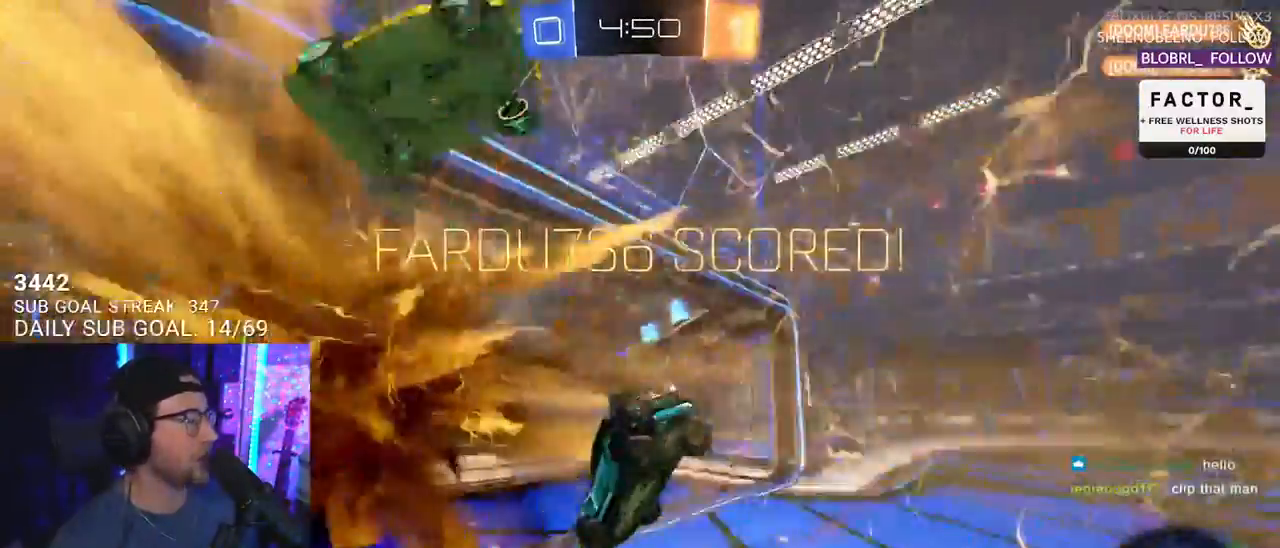
{"buttons": [], "left_stick": "up-right", "right_stick": "center", "events": [[83, "TRIANGLE", "up"], [217, "L2", "up"], [250, "left_stick", "down"], [383, "left_stick", "up-right"]]}
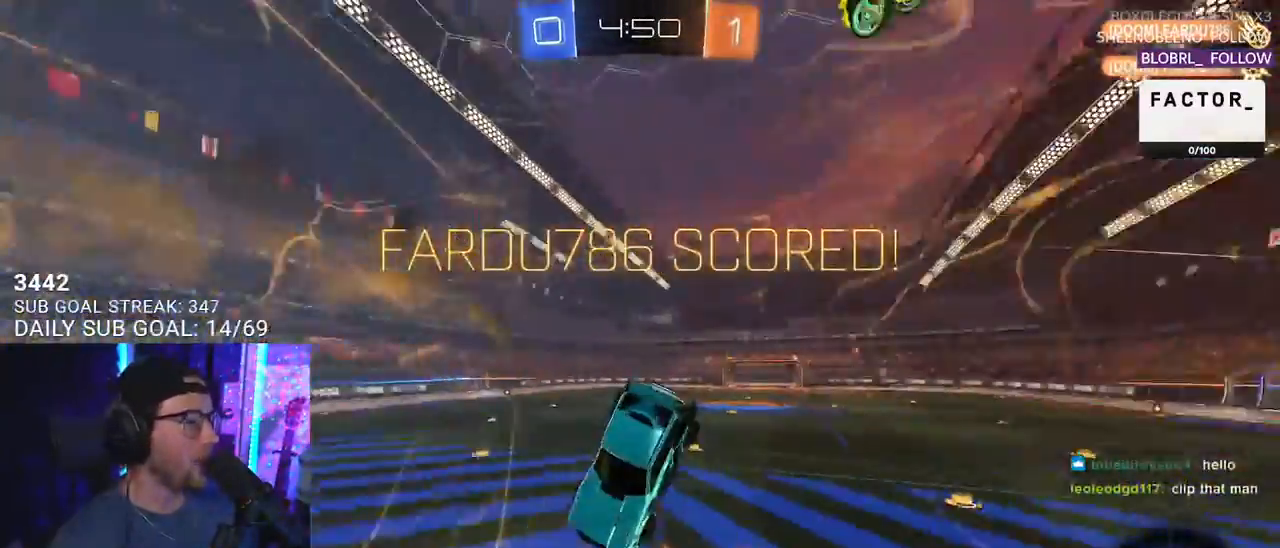
{"buttons": [], "left_stick": "up-right", "right_stick": "center", "events": []}
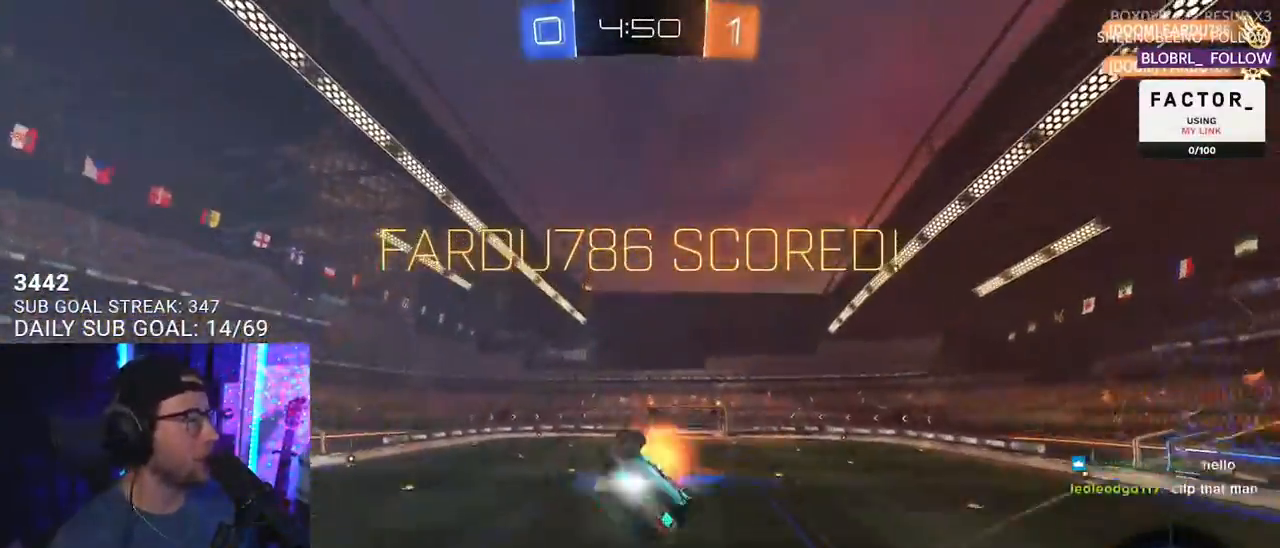
{"buttons": ["L3"], "left_stick": "down-left", "right_stick": "center", "events": [[17, "CROSS", "down"], [17, "R1", "down"], [33, "L3", "down"], [33, "left_stick", "down"], [67, "SQUARE", "down"], [167, "CROSS", "up"], [233, "left_stick", "down-left"], [433, "SQUARE", "up"], [450, "R1", "up"]]}
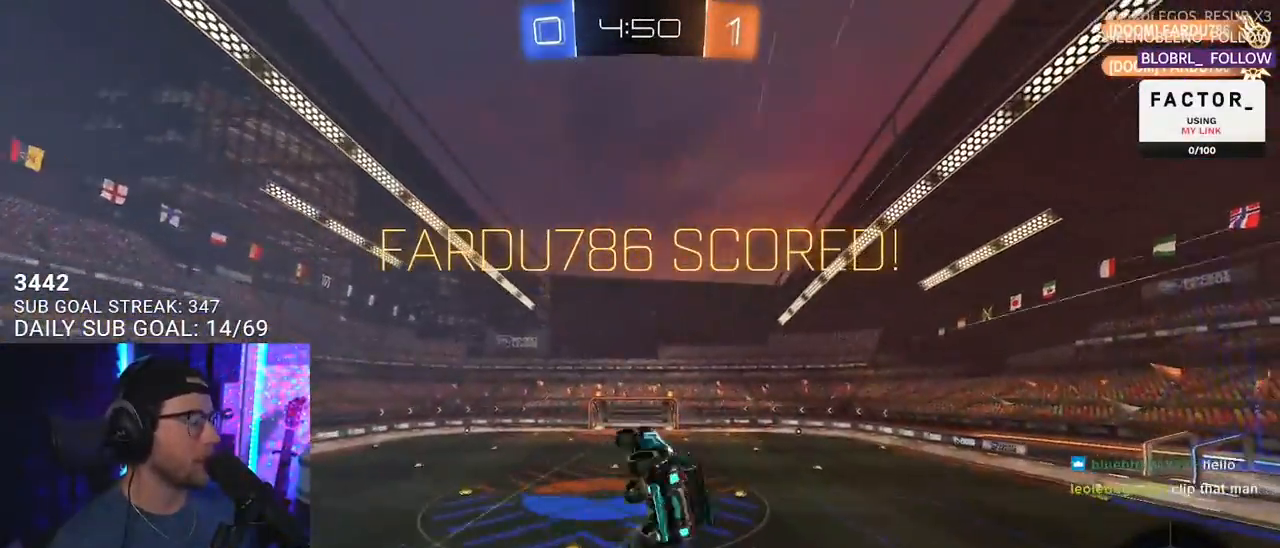
{"buttons": ["L3"], "left_stick": "up", "right_stick": "center", "events": [[67, "left_stick", "left"], [267, "left_stick", "up-left"], [467, "left_stick", "up"]]}
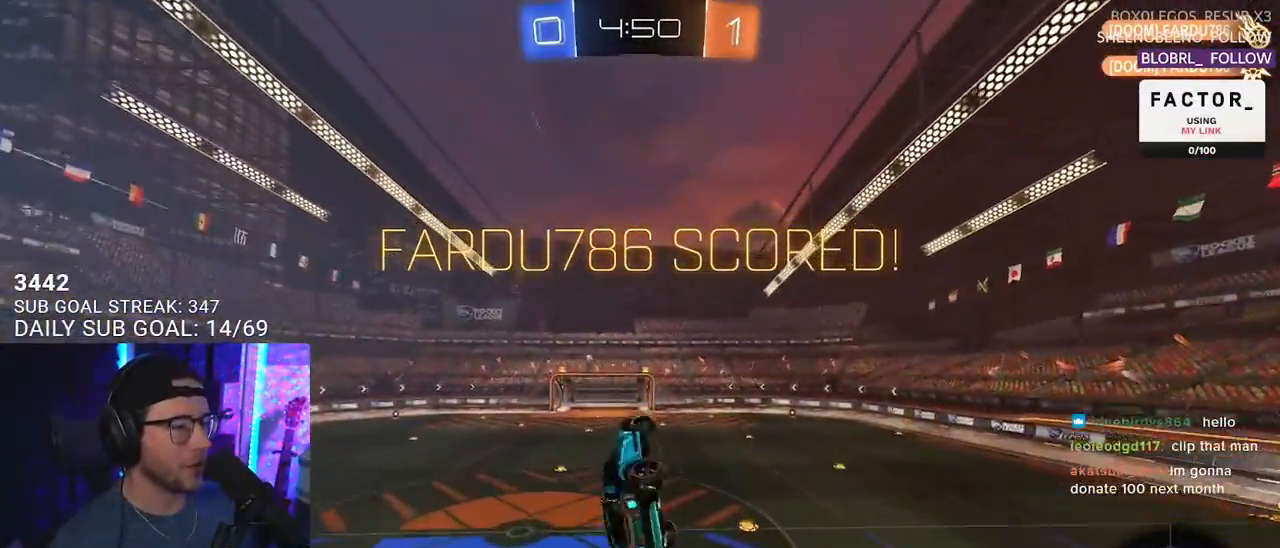
{"buttons": [], "left_stick": "center", "right_stick": "center", "events": [[133, "left_stick", "down-right"], [150, "L3", "up"], [250, "left_stick", "center"]]}
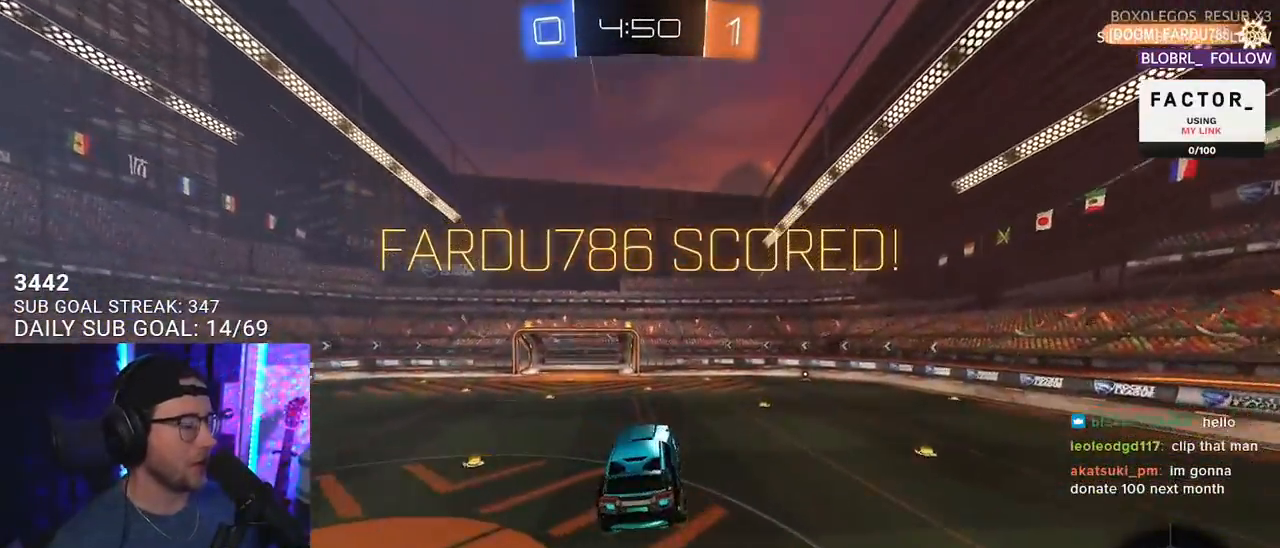
{"buttons": ["R2"], "left_stick": "right", "right_stick": "center", "events": [[117, "R2", "down"], [150, "left_stick", "right"], [267, "left_stick", "center"], [467, "left_stick", "right"]]}
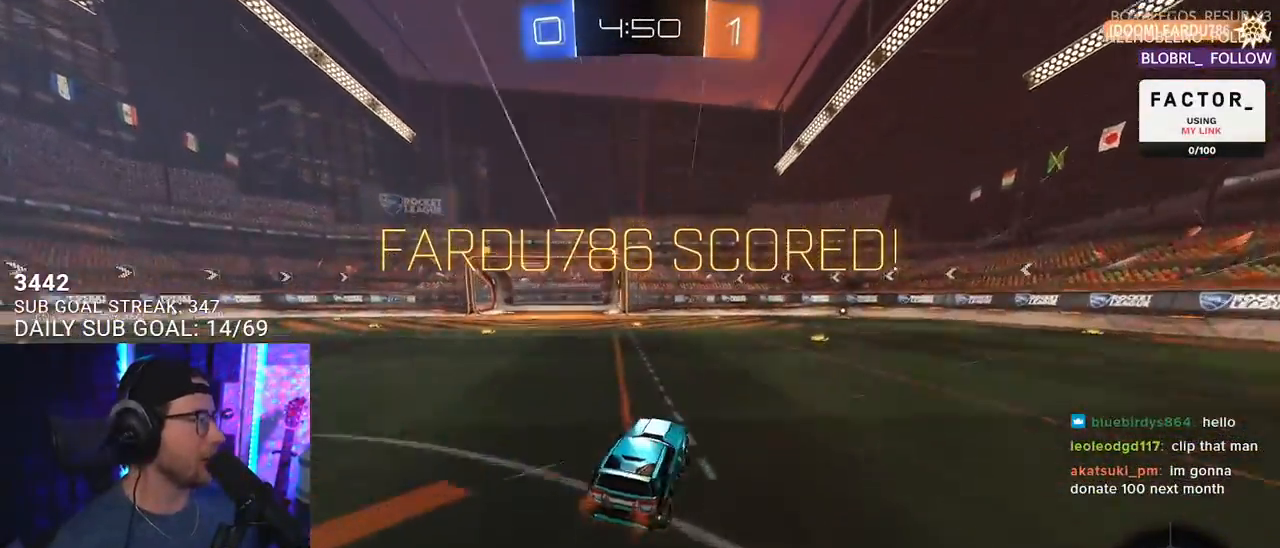
{"buttons": ["R2"], "left_stick": "right", "right_stick": "center", "events": [[300, "left_stick", "center"], [467, "left_stick", "right"]]}
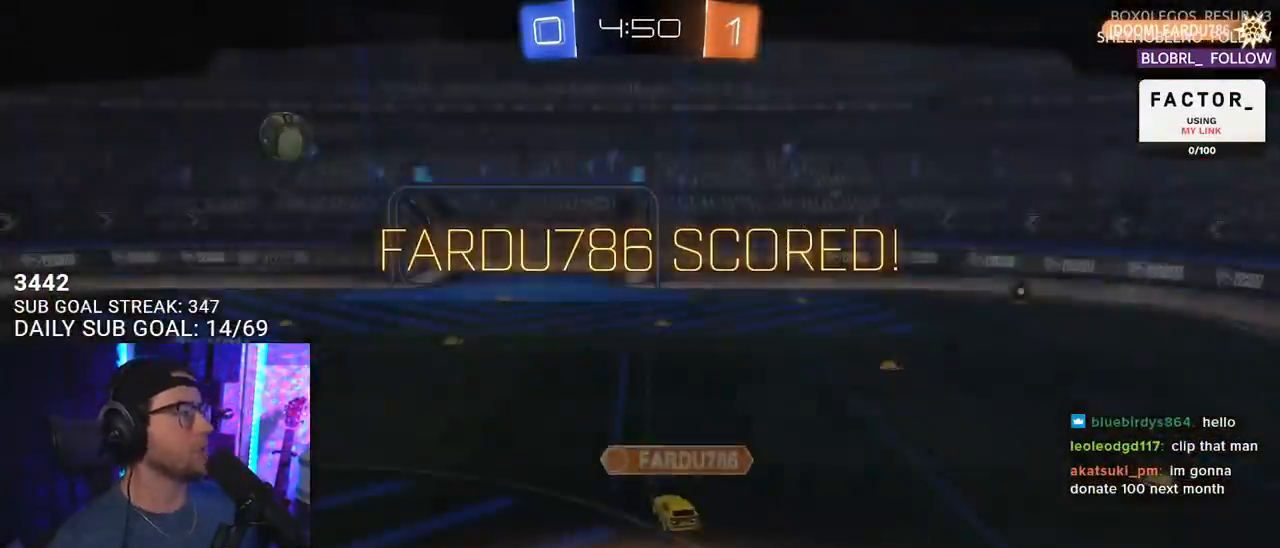
{"buttons": [], "left_stick": "center", "right_stick": "center", "events": [[50, "CROSS", "down"], [100, "left_stick", "up-left"], [150, "L2", "down"], [167, "CROSS", "up"], [217, "CROSS", "down"], [267, "left_stick", "center"], [300, "L2", "up"], [367, "CROSS", "up"], [417, "R2", "up"]]}
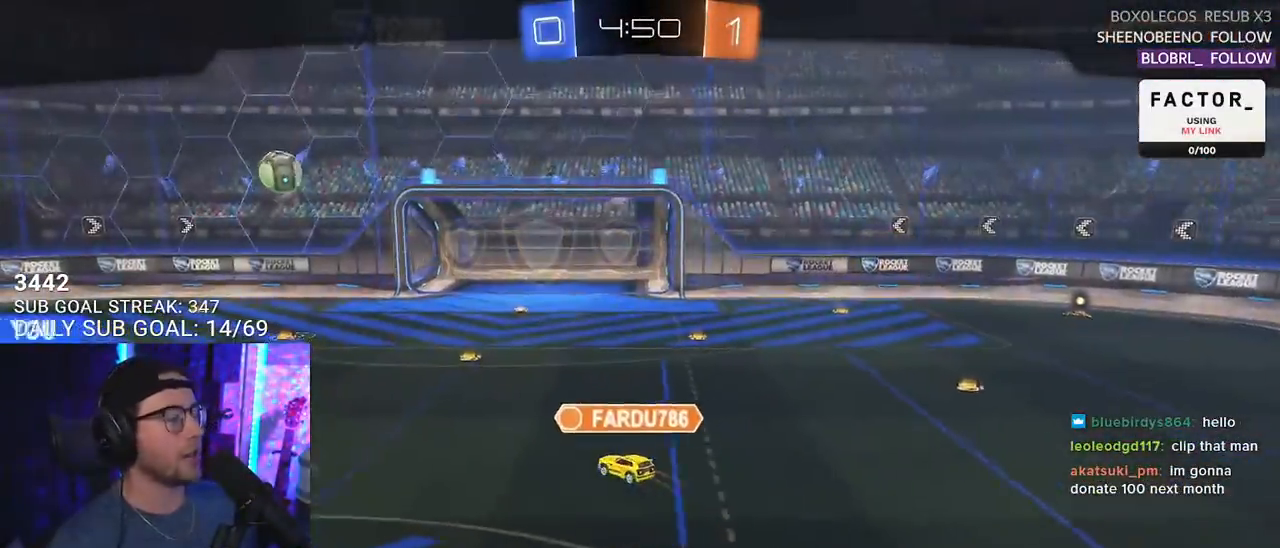
{"buttons": [], "left_stick": "center", "right_stick": "center", "events": []}
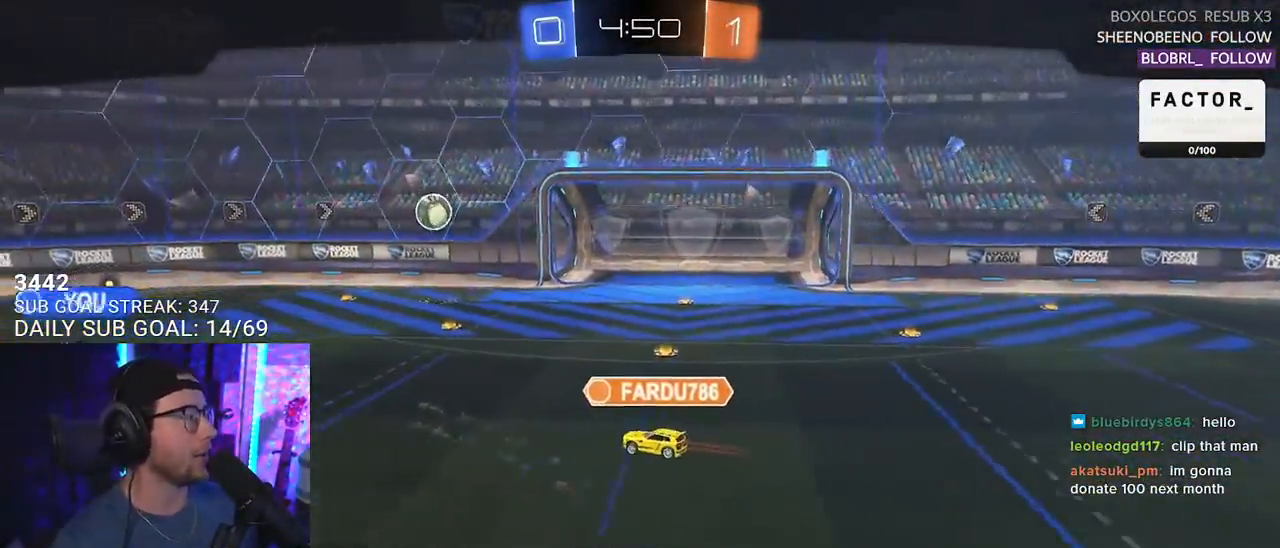
{"buttons": [], "left_stick": "center", "right_stick": "center", "events": []}
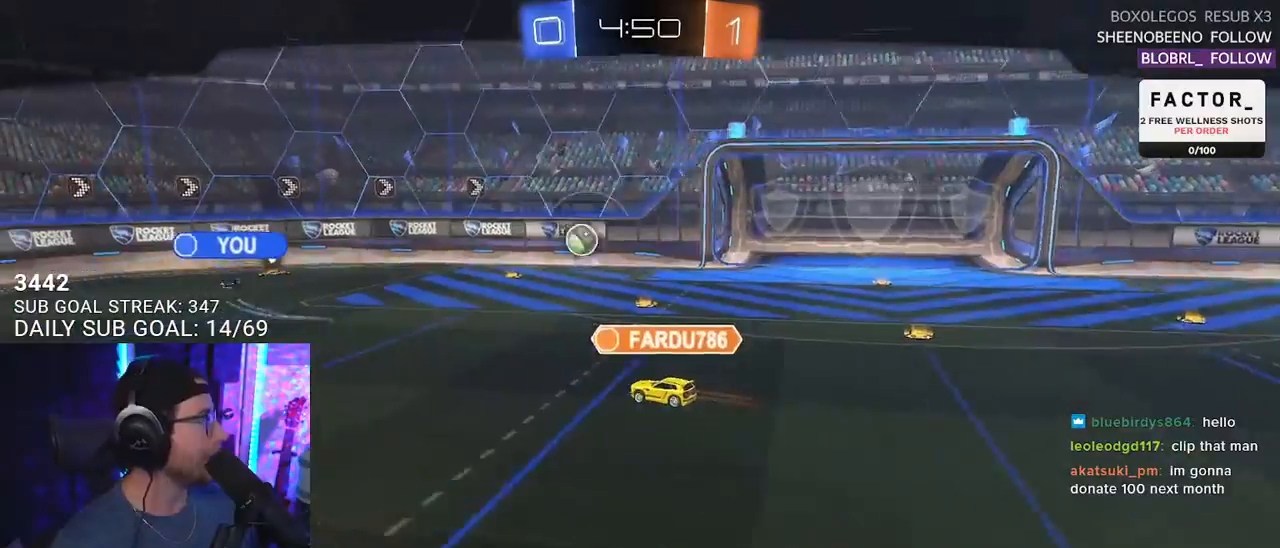
{"buttons": ["R2"], "left_stick": "center", "right_stick": "center", "events": [[500, "R2", "down"]]}
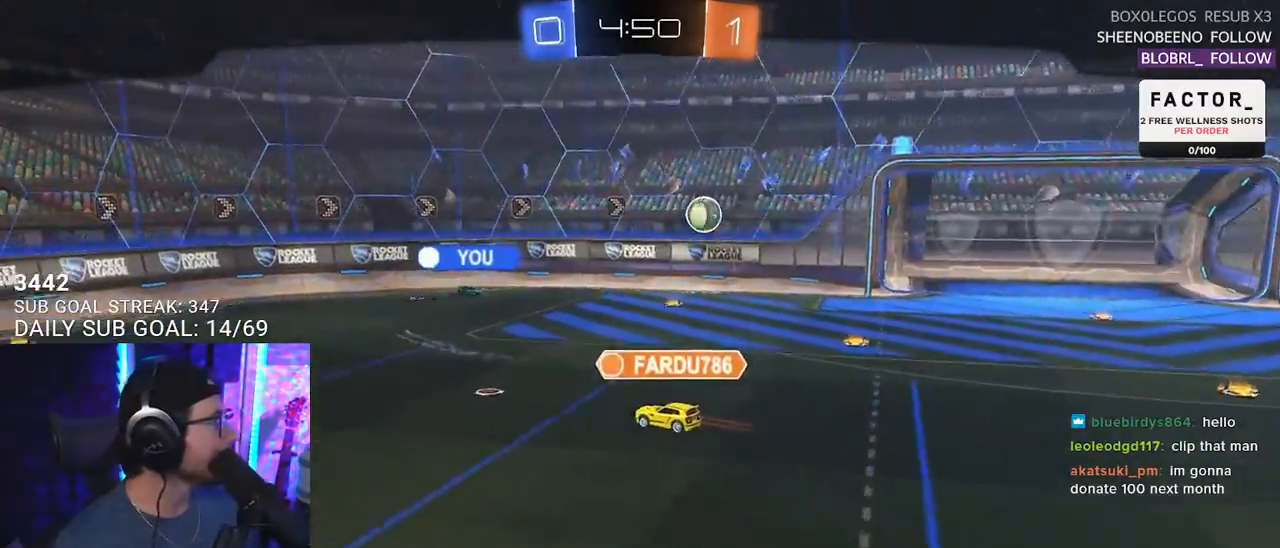
{"buttons": ["R2"], "left_stick": "center", "right_stick": "center", "events": []}
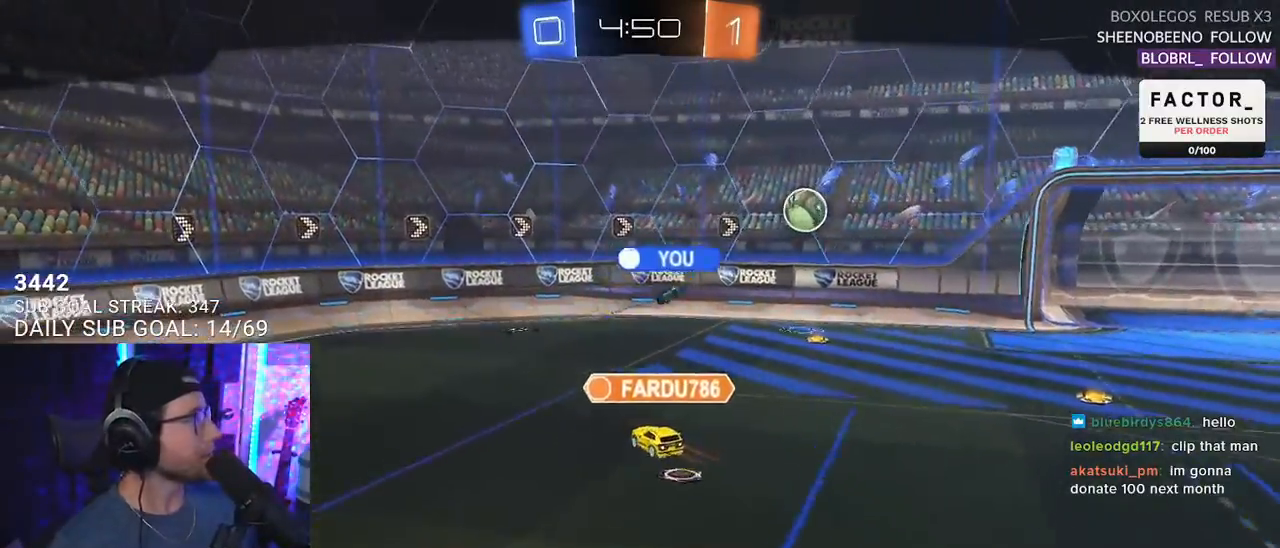
{"buttons": [], "left_stick": "center", "right_stick": "center", "events": [[267, "R2", "up"]]}
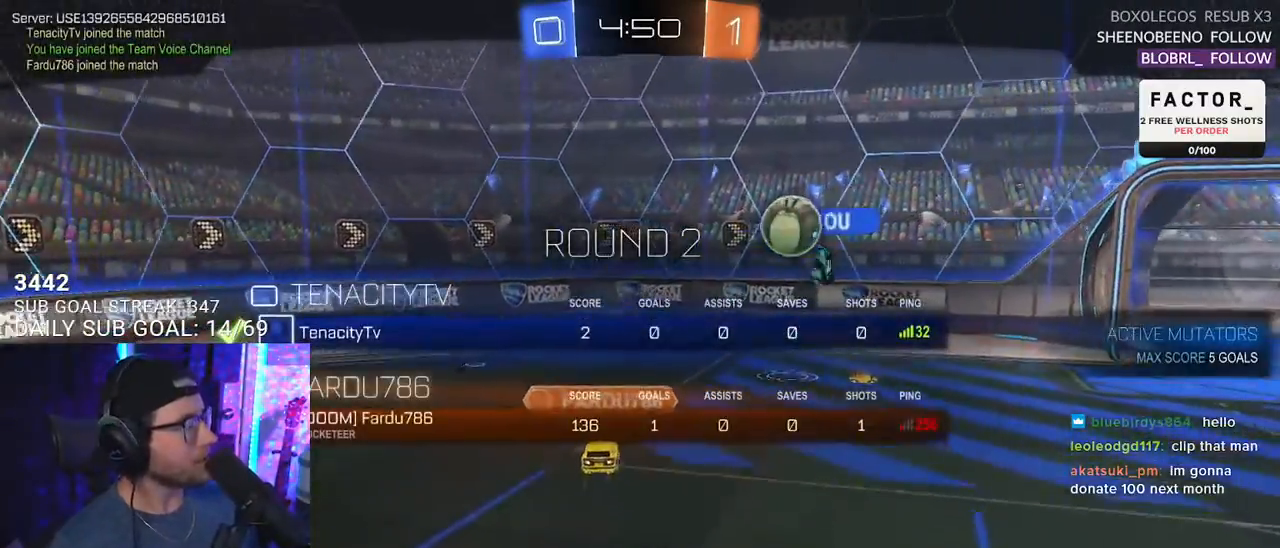
{"buttons": ["R3"], "left_stick": "center", "right_stick": "center", "events": [[300, "R3", "down"], [383, "R3", "up"], [450, "R3", "down"]]}
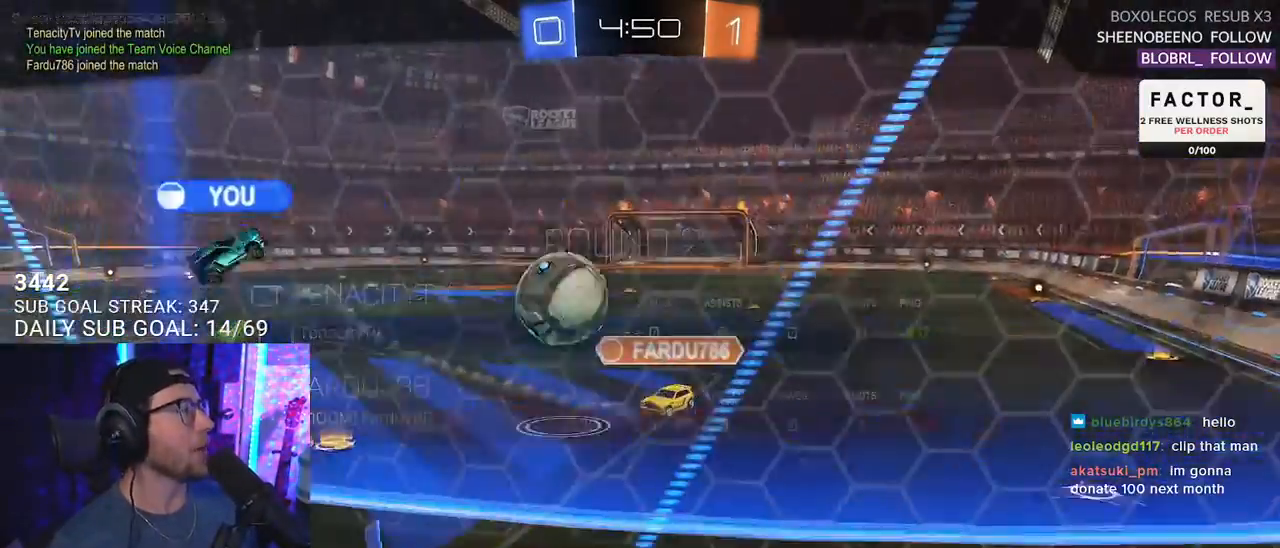
{"buttons": [], "left_stick": "center", "right_stick": "center", "events": [[67, "R3", "up"]]}
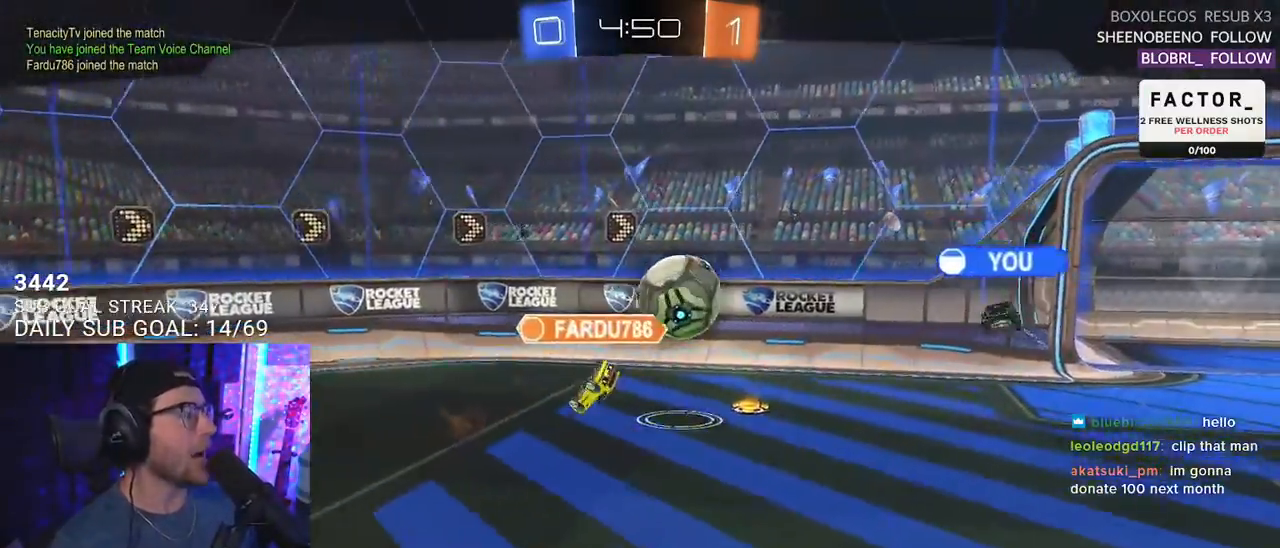
{"buttons": ["R2"], "left_stick": "center", "right_stick": "center", "events": [[33, "R2", "down"], [383, "TRIANGLE", "down"], [467, "TRIANGLE", "up"]]}
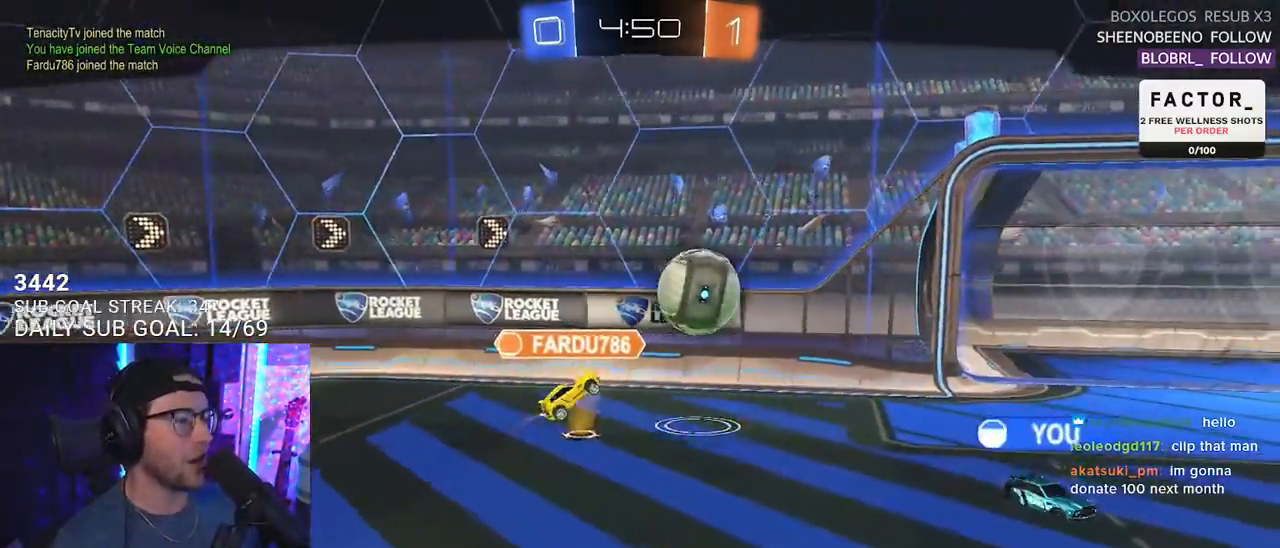
{"buttons": ["R2"], "left_stick": "center", "right_stick": "center", "events": []}
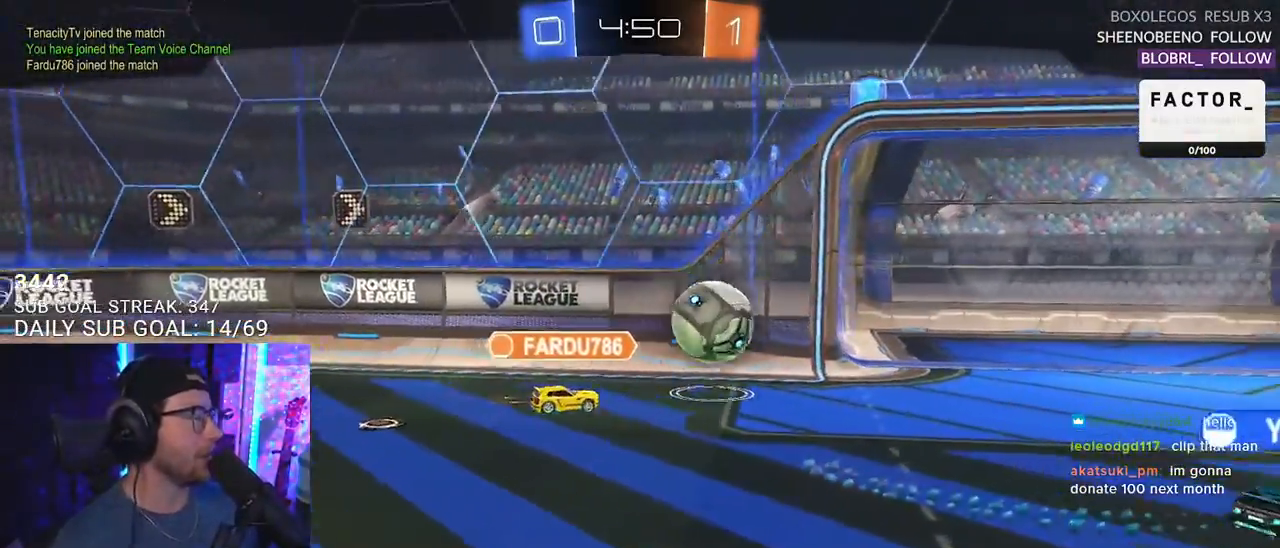
{"buttons": ["R2"], "left_stick": "center", "right_stick": "center", "events": [[217, "TRIANGLE", "down"], [333, "TRIANGLE", "up"]]}
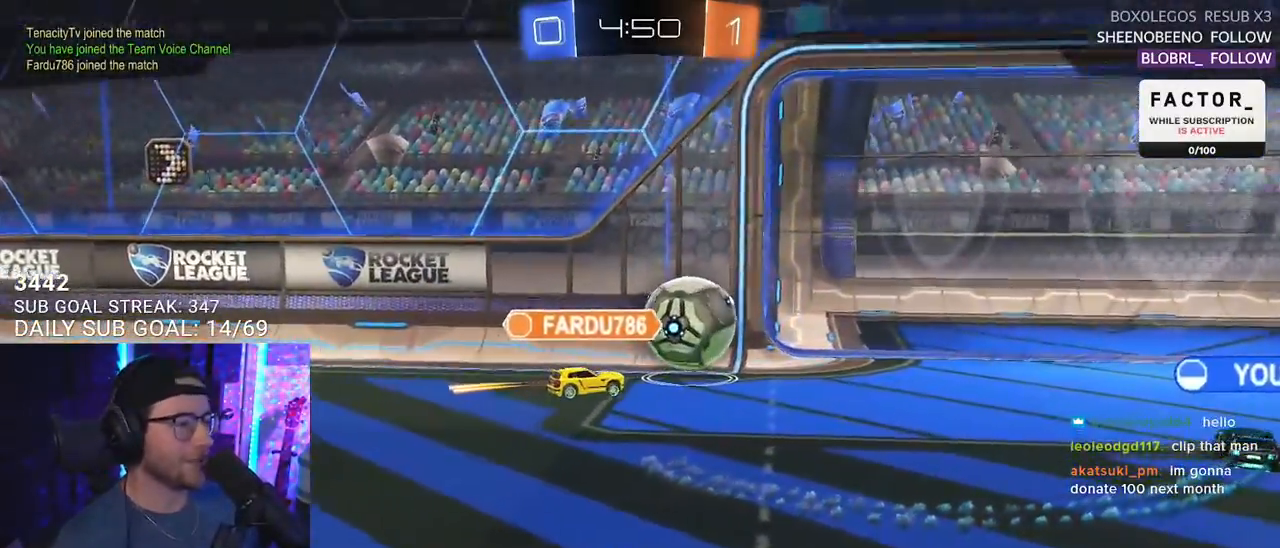
{"buttons": ["R2"], "left_stick": "center", "right_stick": "center", "events": []}
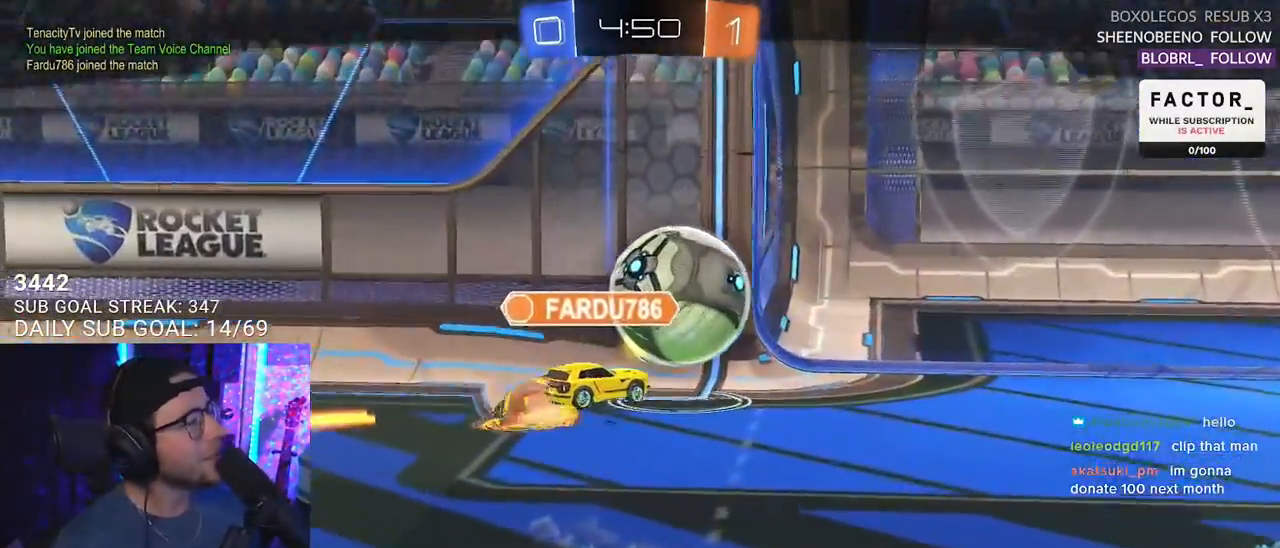
{"buttons": ["R2"], "left_stick": "center", "right_stick": "center", "events": []}
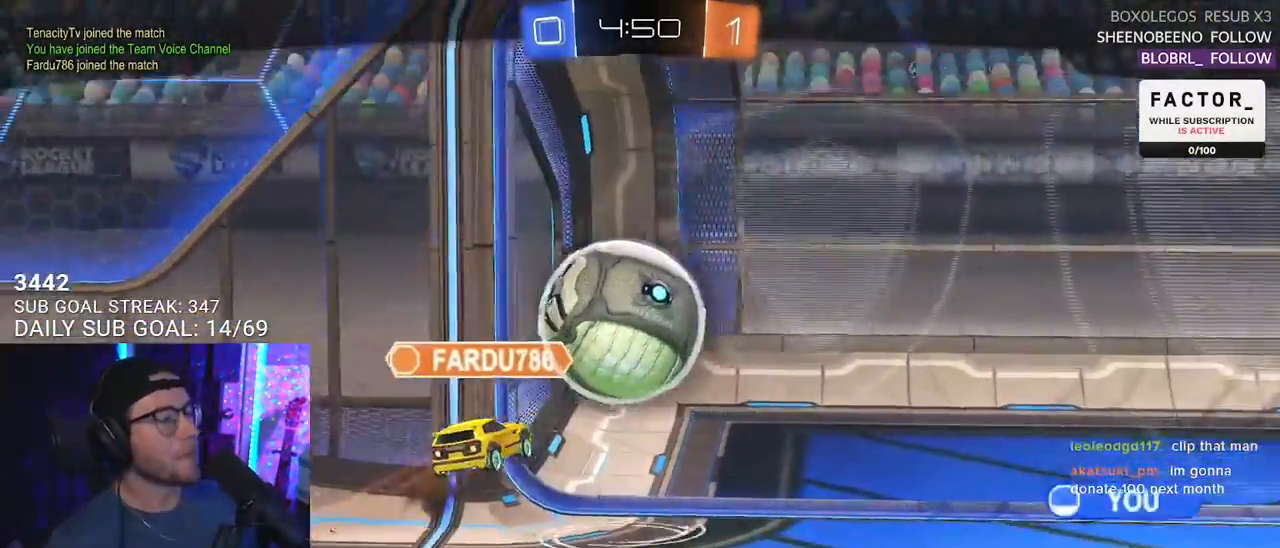
{"buttons": ["R2"], "left_stick": "center", "right_stick": "center", "events": []}
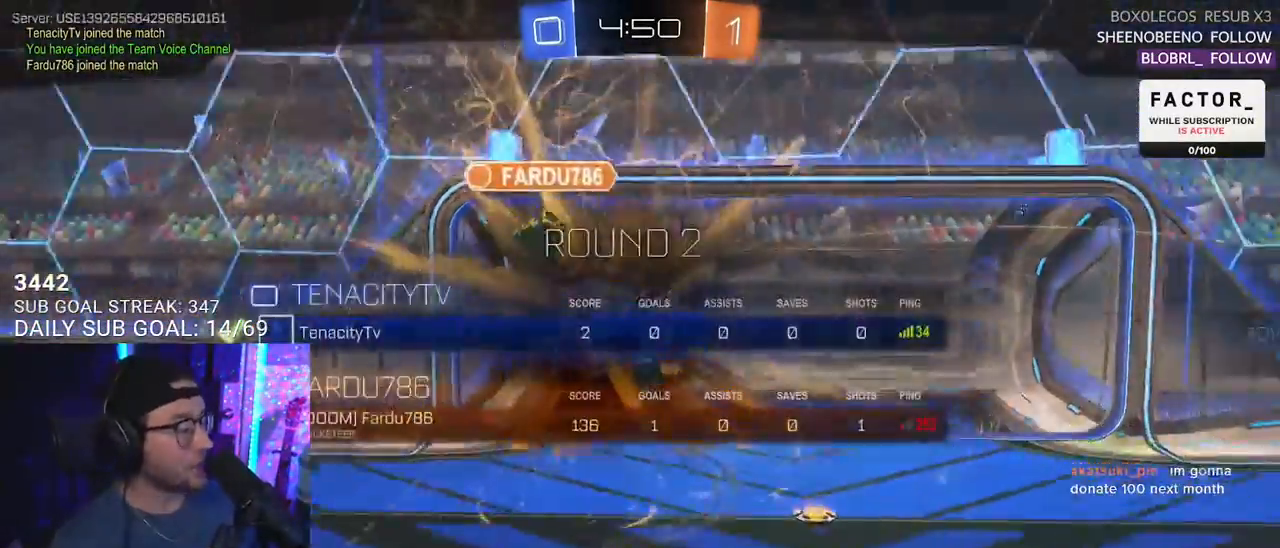
{"buttons": ["R2"], "left_stick": "center", "right_stick": "center", "events": []}
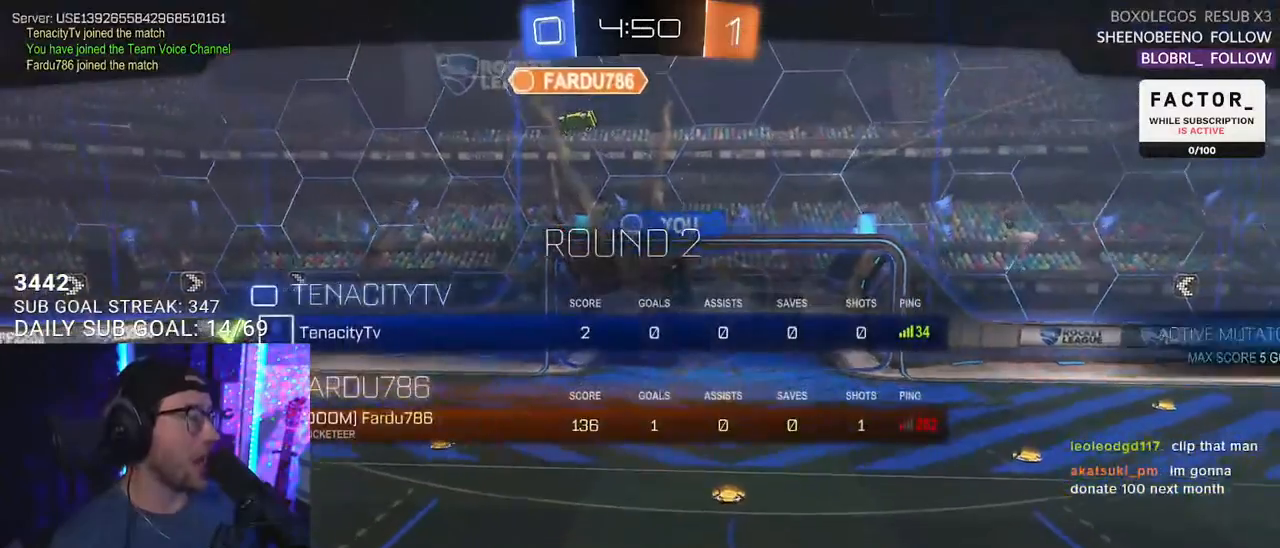
{"buttons": ["R2"], "left_stick": "center", "right_stick": "center", "events": []}
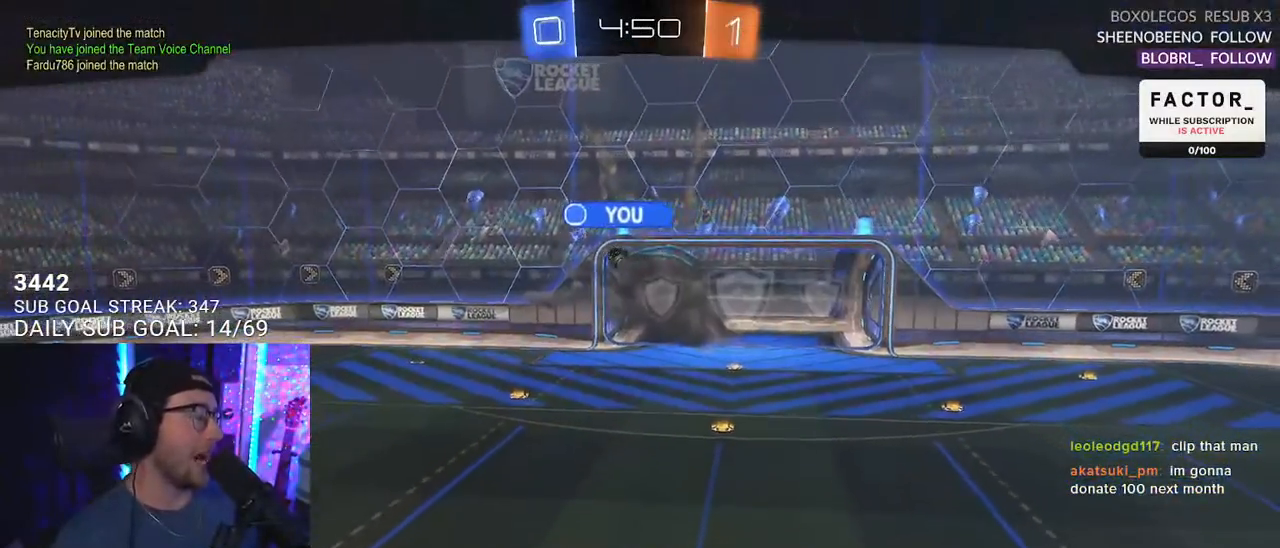
{"buttons": ["R2"], "left_stick": "center", "right_stick": "center", "events": []}
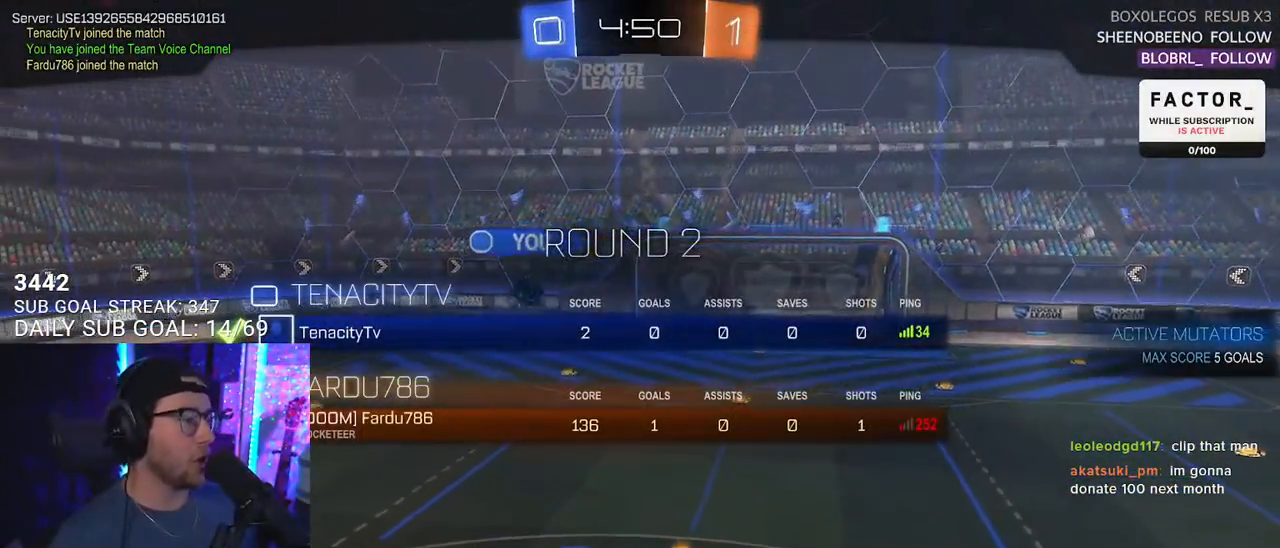
{"buttons": ["R2"], "left_stick": "center", "right_stick": "center", "events": []}